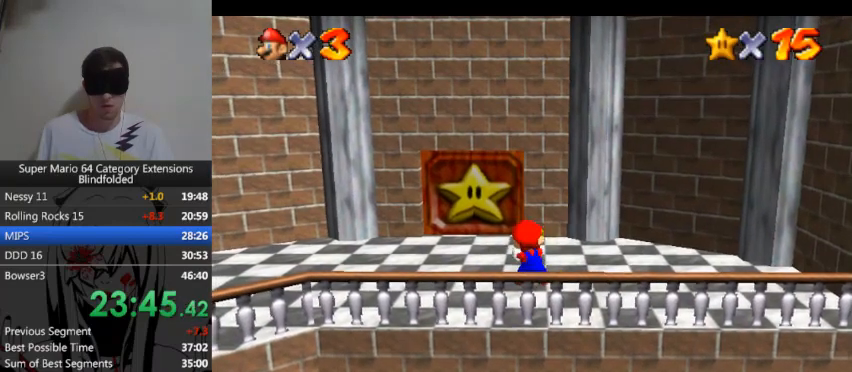
Gameplay with a controller (Xbox layout); each line is a JSON object with the inputs held at the frame after it. "events" lists button and stick changes between this image and that frame as [ms after this image, input, new state], when the widget could be followed in between. Not read: L1 L2 R1 R2.
{"buttons": ["B"], "left_stick": "center", "right_stick": "center", "events": [[33, "B", "up"], [100, "B", "down"], [167, "B", "up"], [233, "B", "down"], [300, "B", "up"], [367, "B", "down"], [433, "B", "up"], [500, "B", "down"]]}
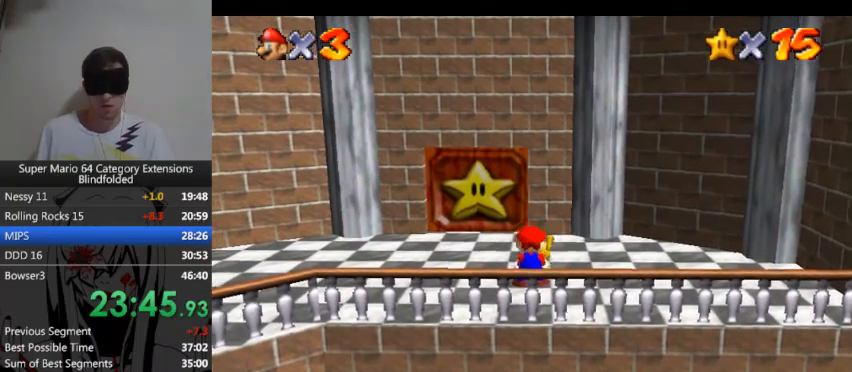
{"buttons": [], "left_stick": "center", "right_stick": "center", "events": [[67, "B", "up"], [133, "B", "down"], [200, "B", "up"], [267, "B", "down"], [300, "B", "up"], [400, "B", "down"], [467, "B", "up"]]}
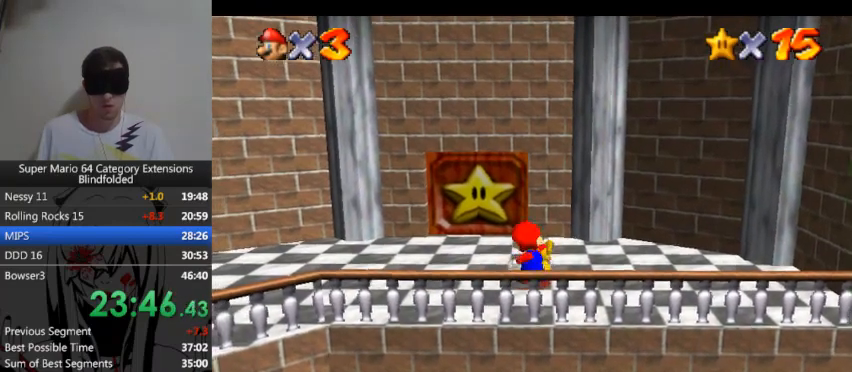
{"buttons": [], "left_stick": "center", "right_stick": "center"}
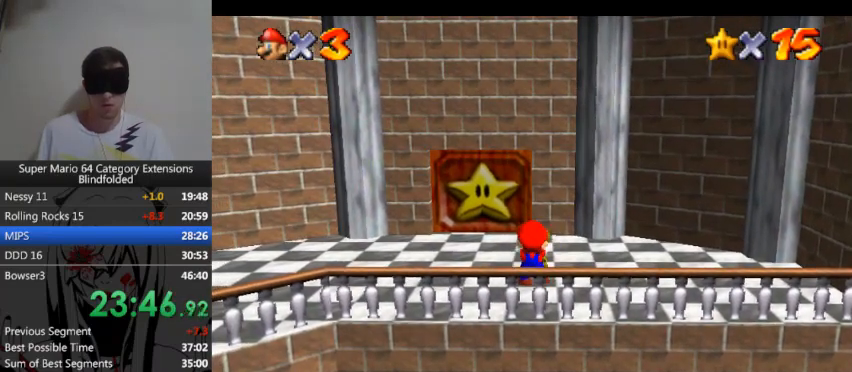
{"buttons": [], "left_stick": "center", "right_stick": "center"}
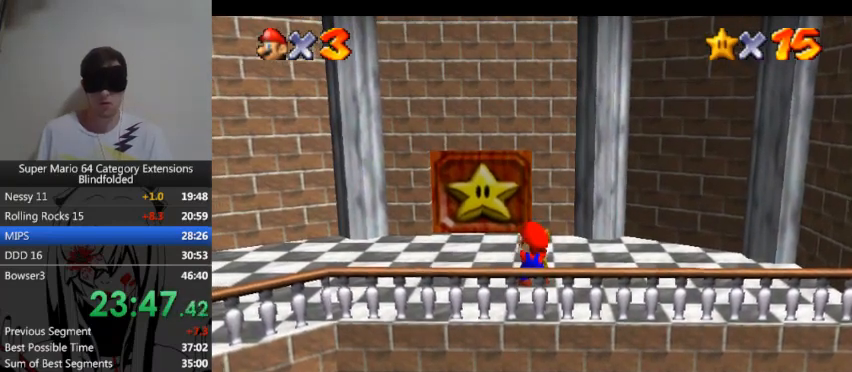
{"buttons": [], "left_stick": "center", "right_stick": "center"}
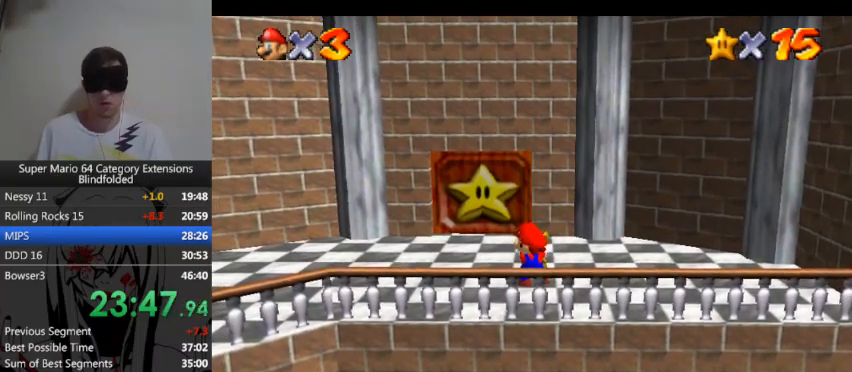
{"buttons": [], "left_stick": "center", "right_stick": "center"}
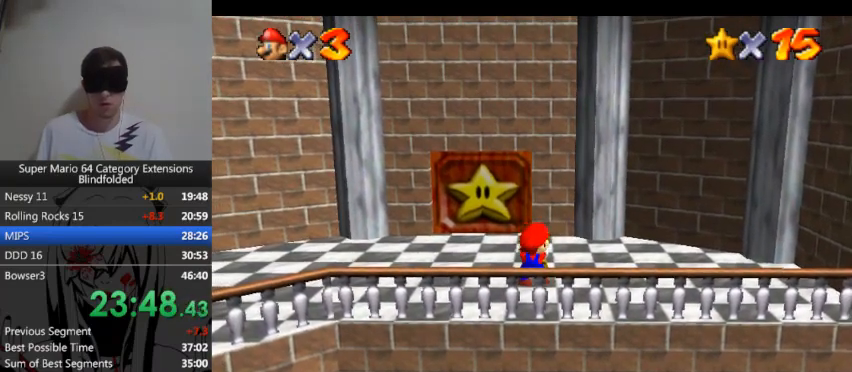
{"buttons": [], "left_stick": "center", "right_stick": "center"}
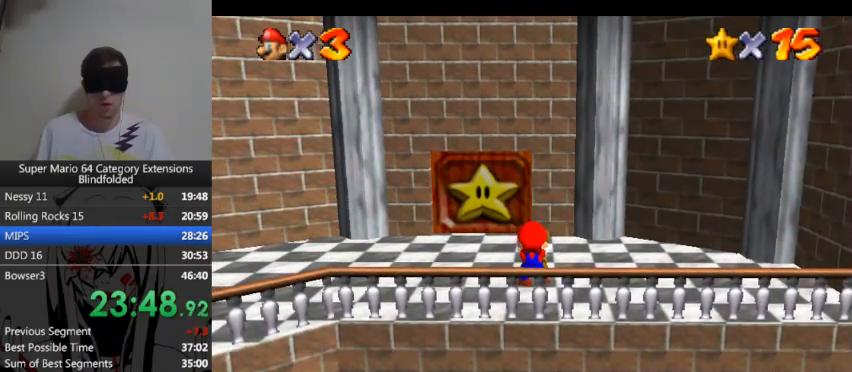
{"buttons": [], "left_stick": "up", "right_stick": "center", "events": [[200, "left_stick", "up"]]}
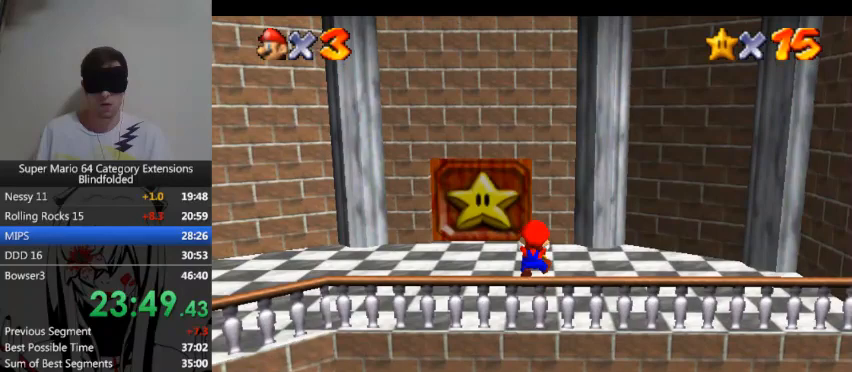
{"buttons": [], "left_stick": "up", "right_stick": "center"}
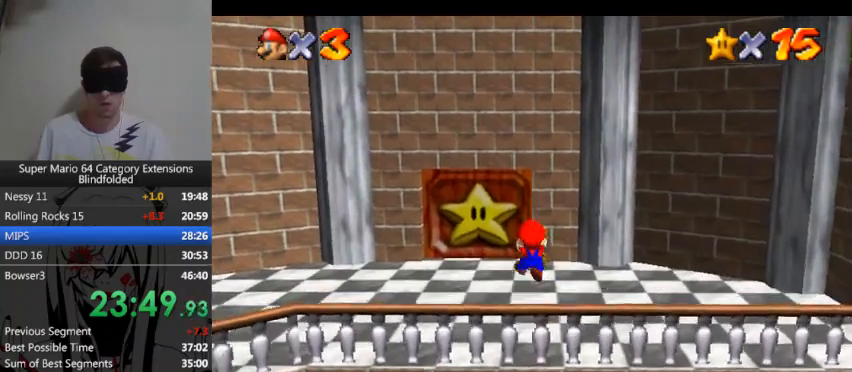
{"buttons": [], "left_stick": "up", "right_stick": "center"}
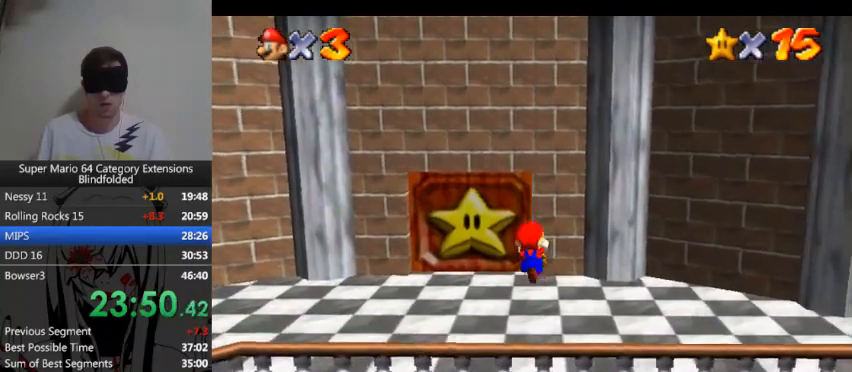
{"buttons": [], "left_stick": "up", "right_stick": "center"}
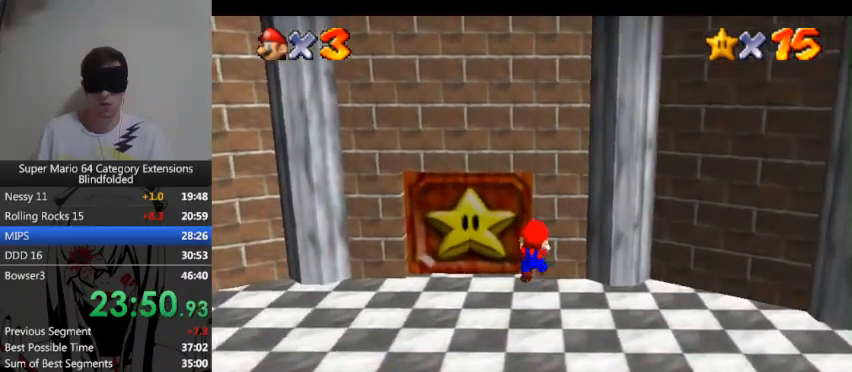
{"buttons": [], "left_stick": "up", "right_stick": "center"}
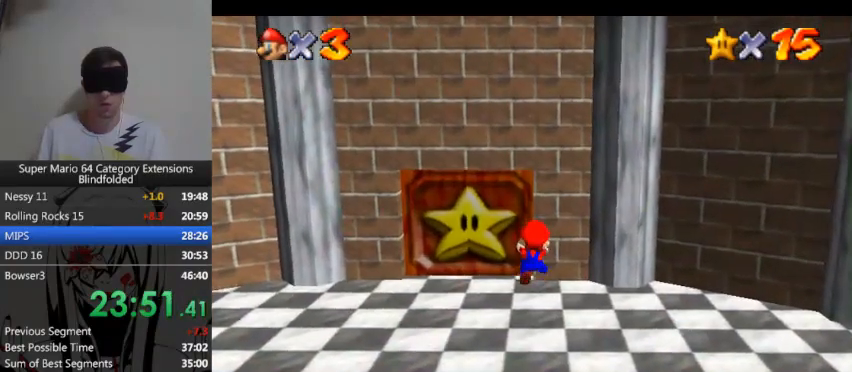
{"buttons": [], "left_stick": "up", "right_stick": "center"}
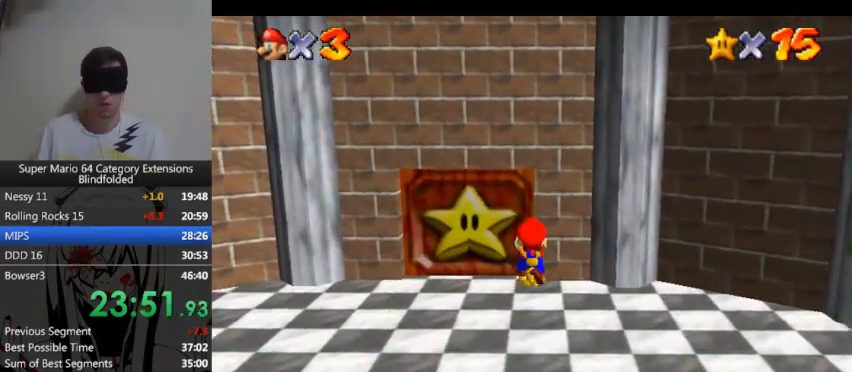
{"buttons": [], "left_stick": "up", "right_stick": "center"}
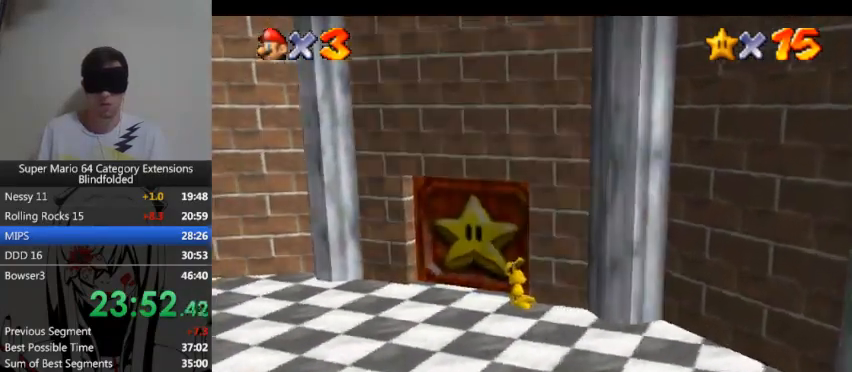
{"buttons": [], "left_stick": "up", "right_stick": "center"}
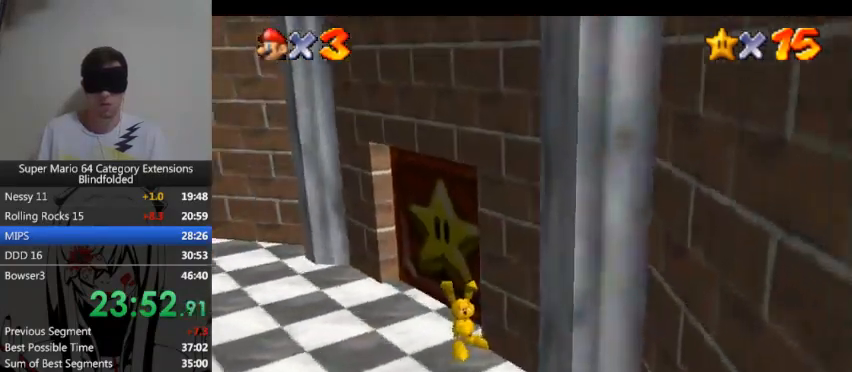
{"buttons": [], "left_stick": "up", "right_stick": "center"}
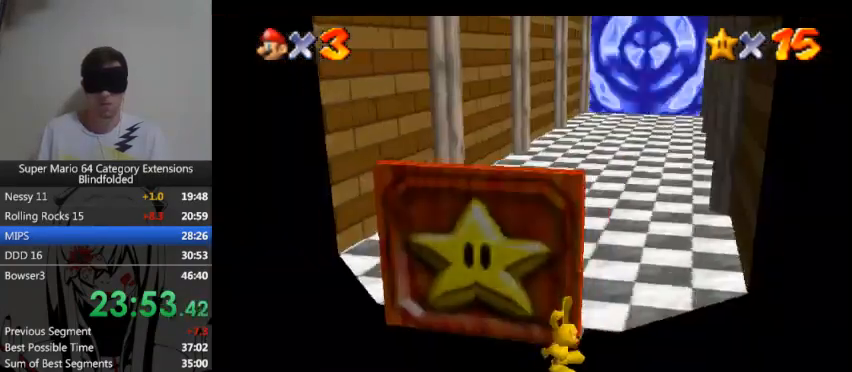
{"buttons": [], "left_stick": "up", "right_stick": "center"}
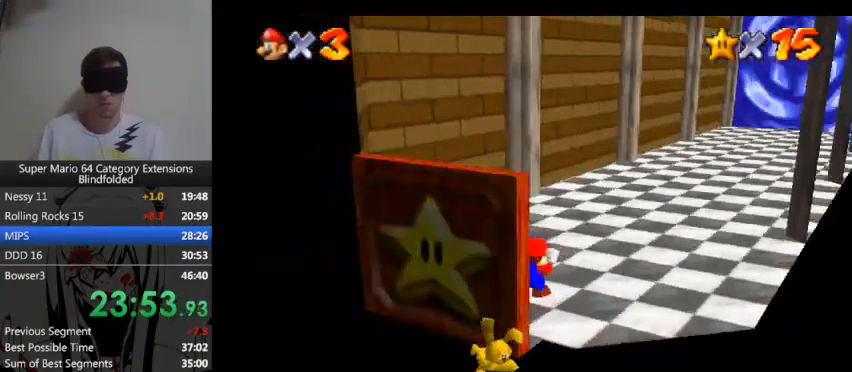
{"buttons": [], "left_stick": "up", "right_stick": "center"}
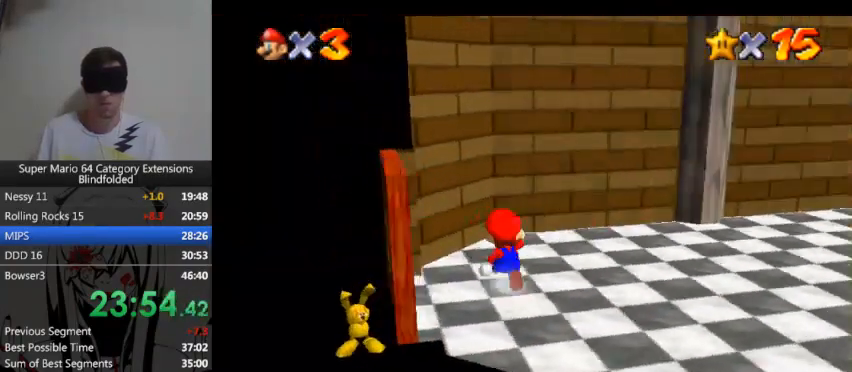
{"buttons": [], "left_stick": "up", "right_stick": "center"}
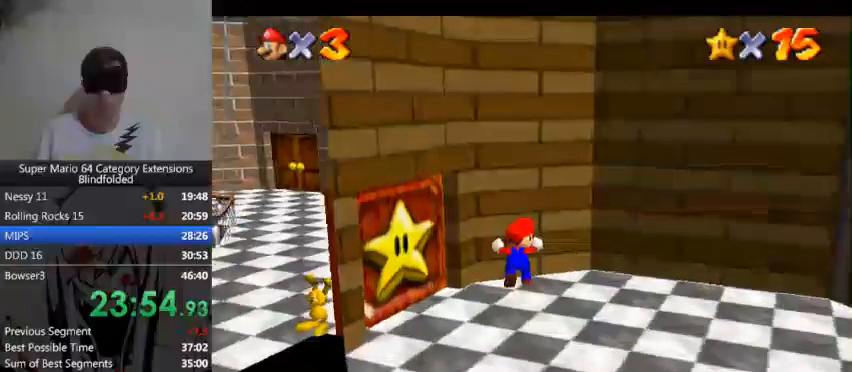
{"buttons": [], "left_stick": "up", "right_stick": "center"}
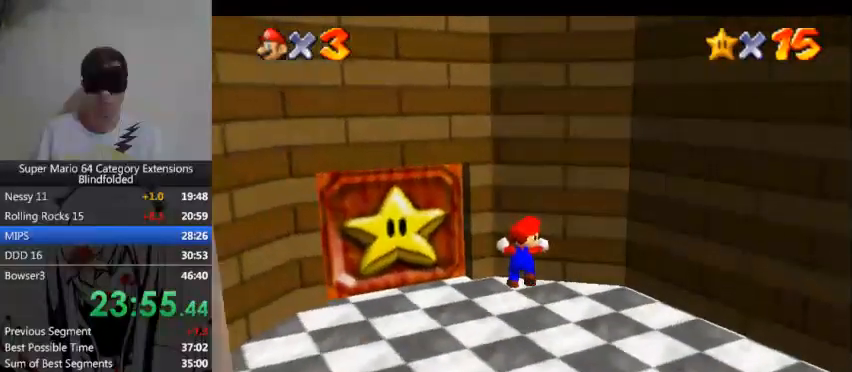
{"buttons": [], "left_stick": "up", "right_stick": "center"}
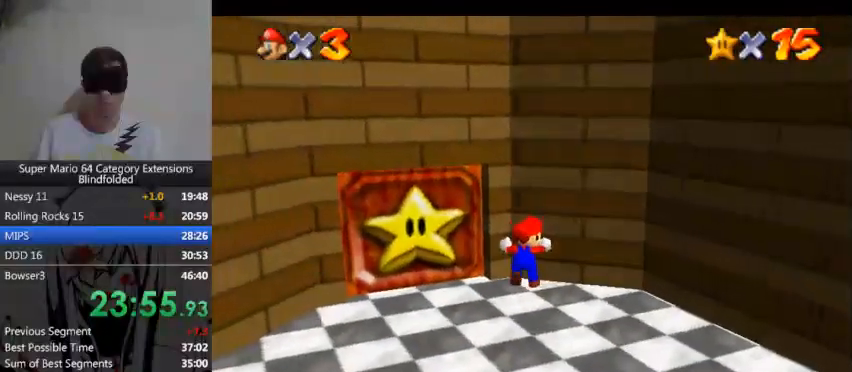
{"buttons": [], "left_stick": "up", "right_stick": "center"}
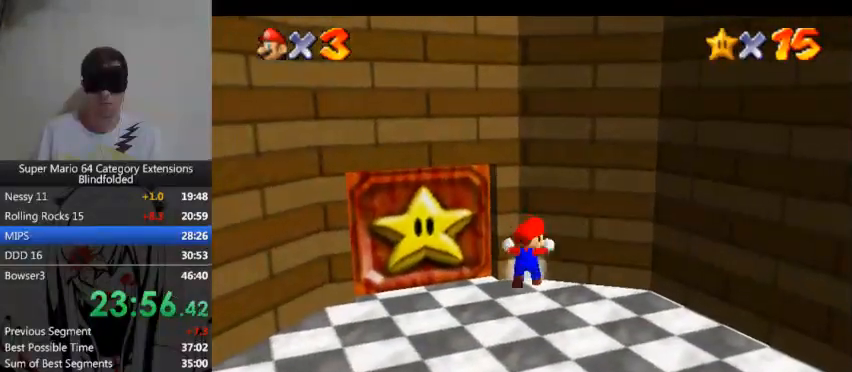
{"buttons": [], "left_stick": "up", "right_stick": "center"}